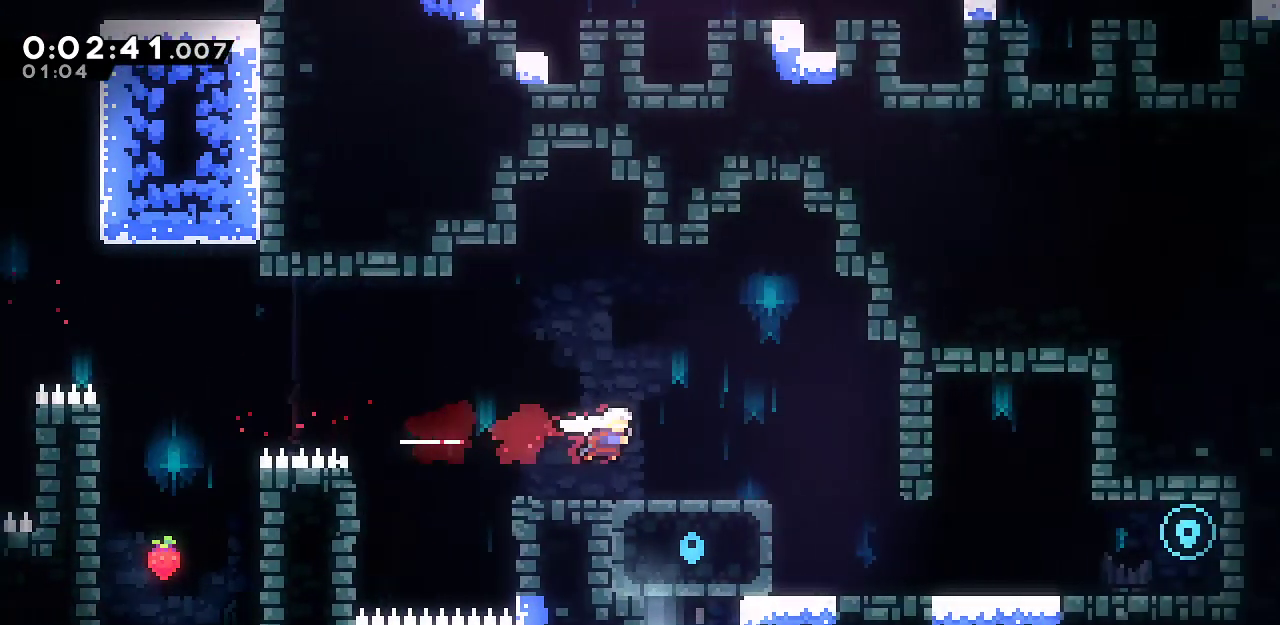
Gameplay with keyboard; each line is a JSON object with the keys held at the frame after it. "events" lists presses ("down") and releases ("up") of "dash", "demo", "down", "grab", "jump", "jump2", "left", "menu", "right", "rtm" and "up" between this image and that frame as [ms after this image, input, new state], when the widget could be followed in between. No other keys are recorded. Mouse input is not recorded. Key names are as the overlay labels them; some are game actions (e.g. jump) rather than physical keys.
{"keys": ["dash", "down", "right"], "events": [[17, "down", "down"], [150, "dash", "down"], [300, "jump", "down"], [333, "dash", "up"], [383, "dash", "down"], [383, "jump", "up"]]}
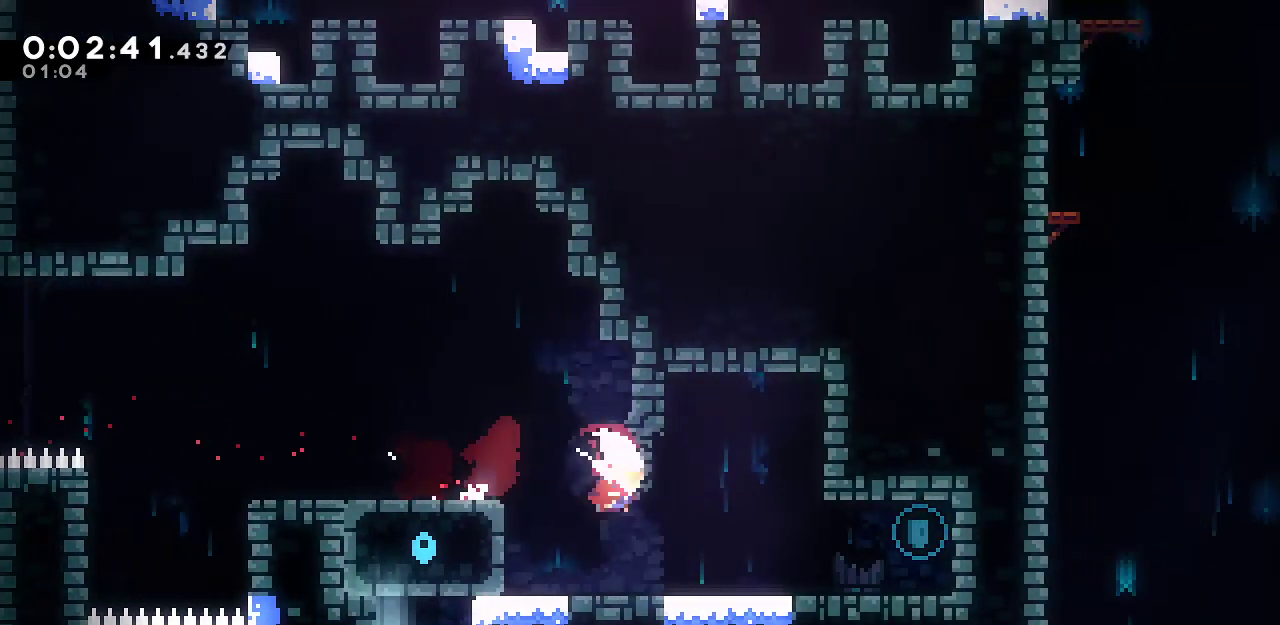
{"keys": ["down", "jump", "right"], "events": [[83, "dash", "up"], [267, "dash", "down"], [350, "dash", "up"], [400, "jump", "down"]]}
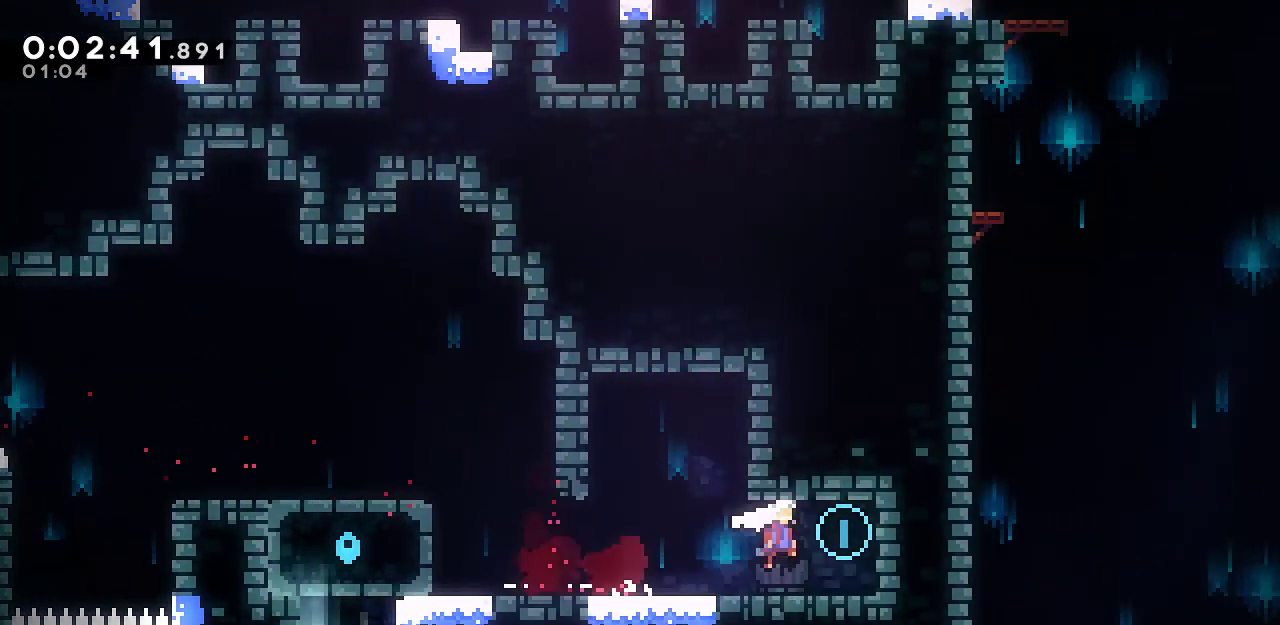
{"keys": ["dash", "grab", "left", "up"], "events": [[50, "jump", "up"], [50, "left", "down"], [83, "dash", "down"], [83, "right", "up"], [233, "dash", "up"], [283, "jump", "down"], [317, "down", "up"], [367, "grab", "down"], [367, "up", "down"], [417, "dash", "down"], [417, "jump", "up"]]}
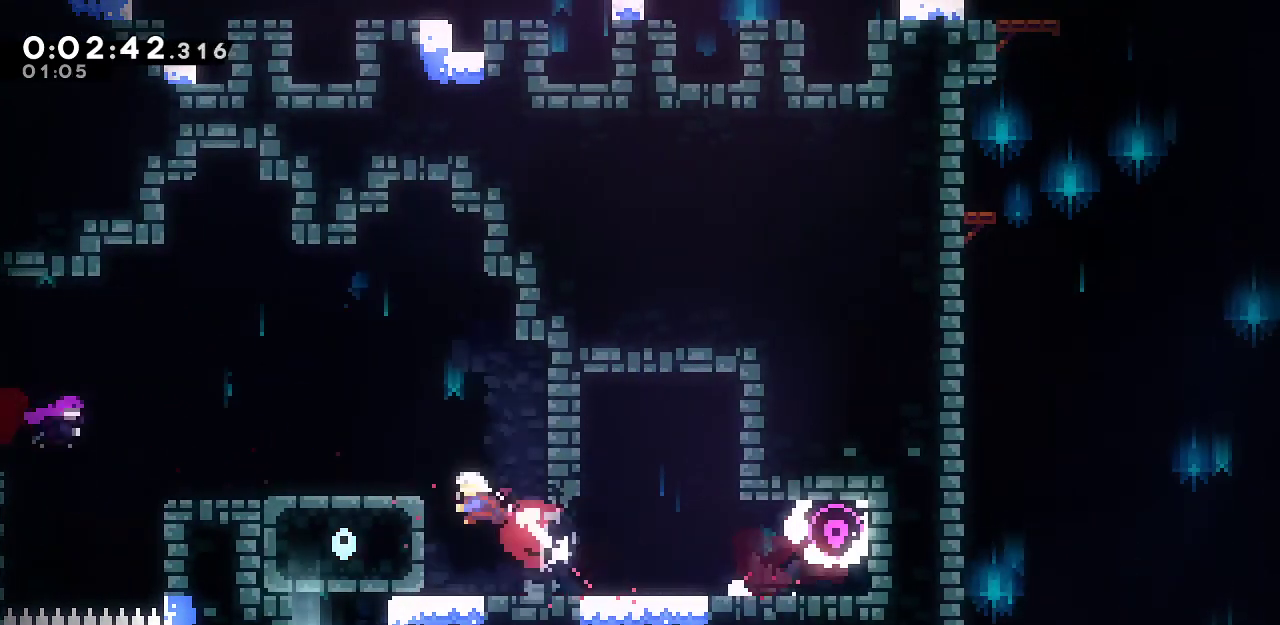
{"keys": ["dash", "down"], "events": [[150, "dash", "up"], [150, "up", "up"], [200, "grab", "up"], [250, "down", "down"], [250, "left", "up"], [300, "dash", "down"]]}
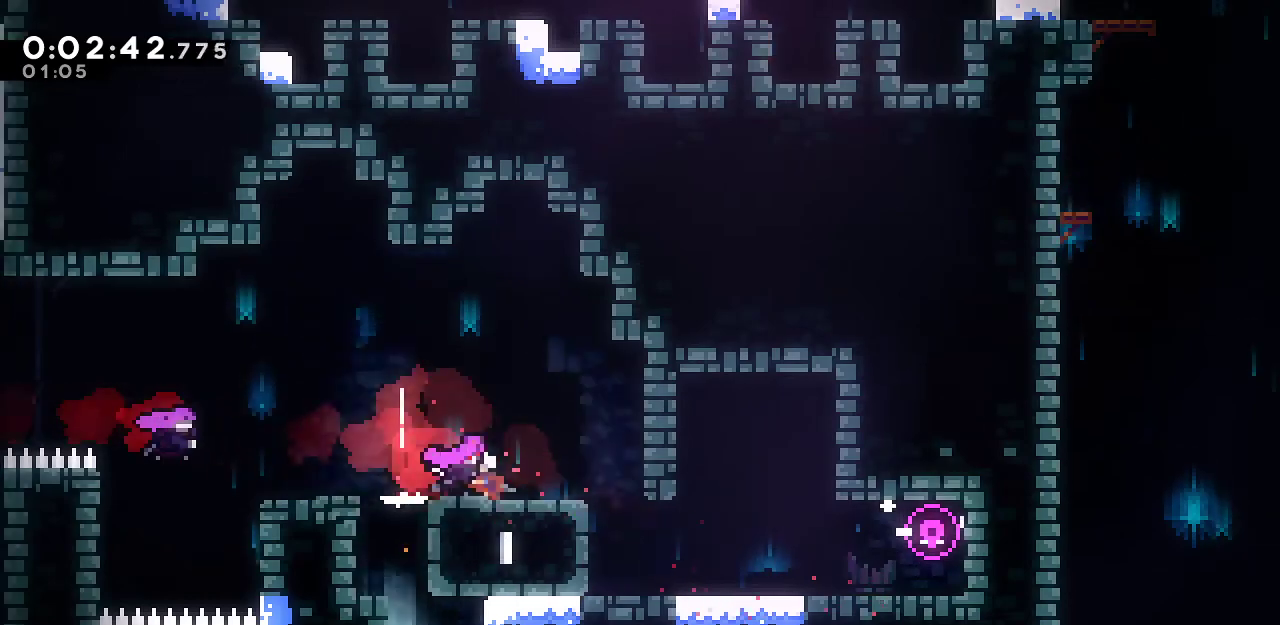
{"keys": ["down", "left"], "events": [[117, "dash", "up"], [267, "down", "up"], [317, "dash", "down"], [317, "left", "down"], [400, "dash", "up"], [450, "down", "down"]]}
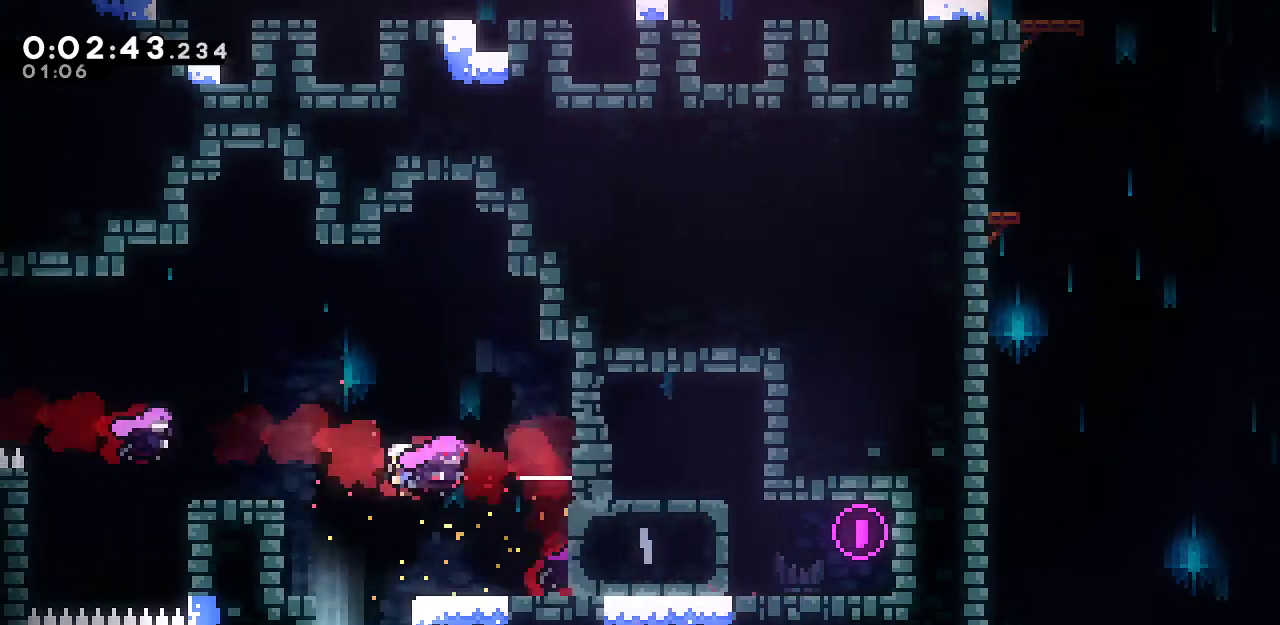
{"keys": ["right"], "events": [[50, "dash", "down"], [183, "left", "up"], [317, "dash", "up"], [467, "down", "up"], [467, "right", "down"]]}
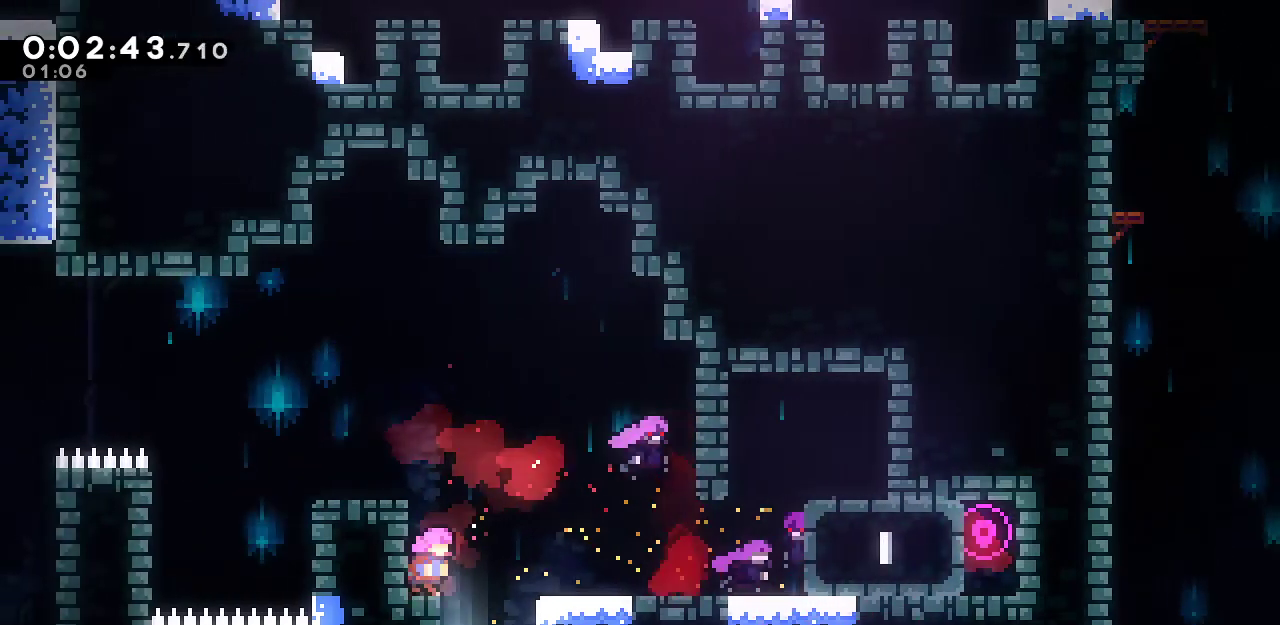
{"keys": ["dash", "down", "left"], "events": [[150, "down", "down"], [150, "left", "down"], [200, "dash", "down"], [200, "right", "up"]]}
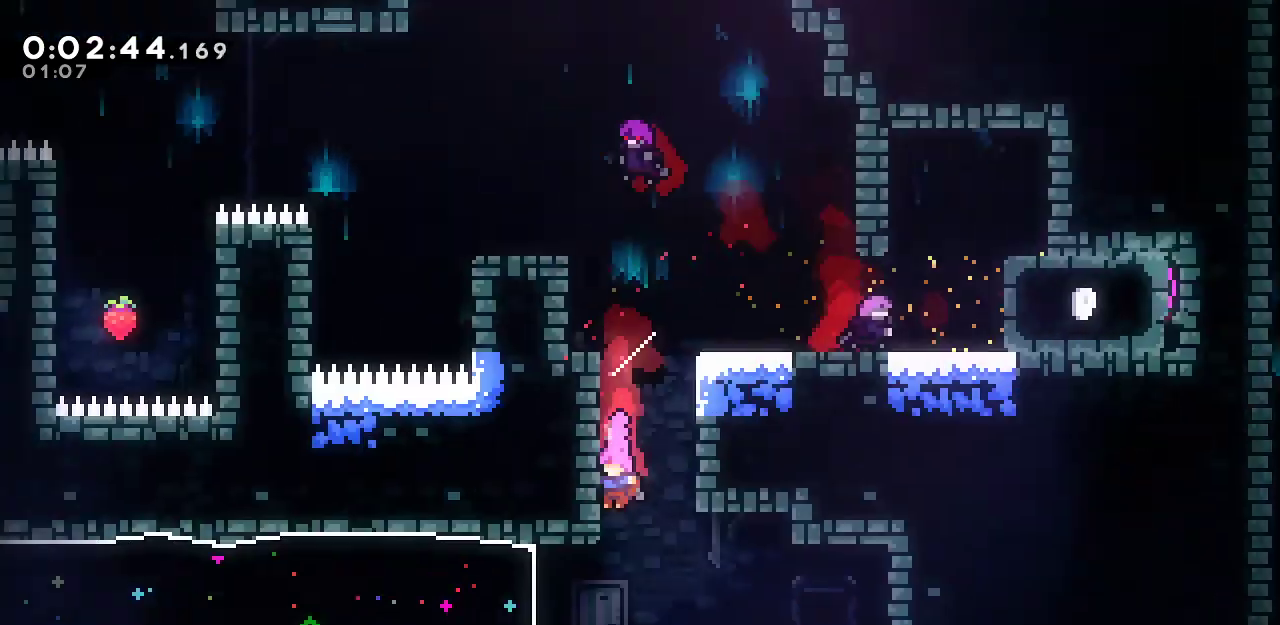
{"keys": ["left"], "events": [[33, "dash", "up"], [500, "down", "up"]]}
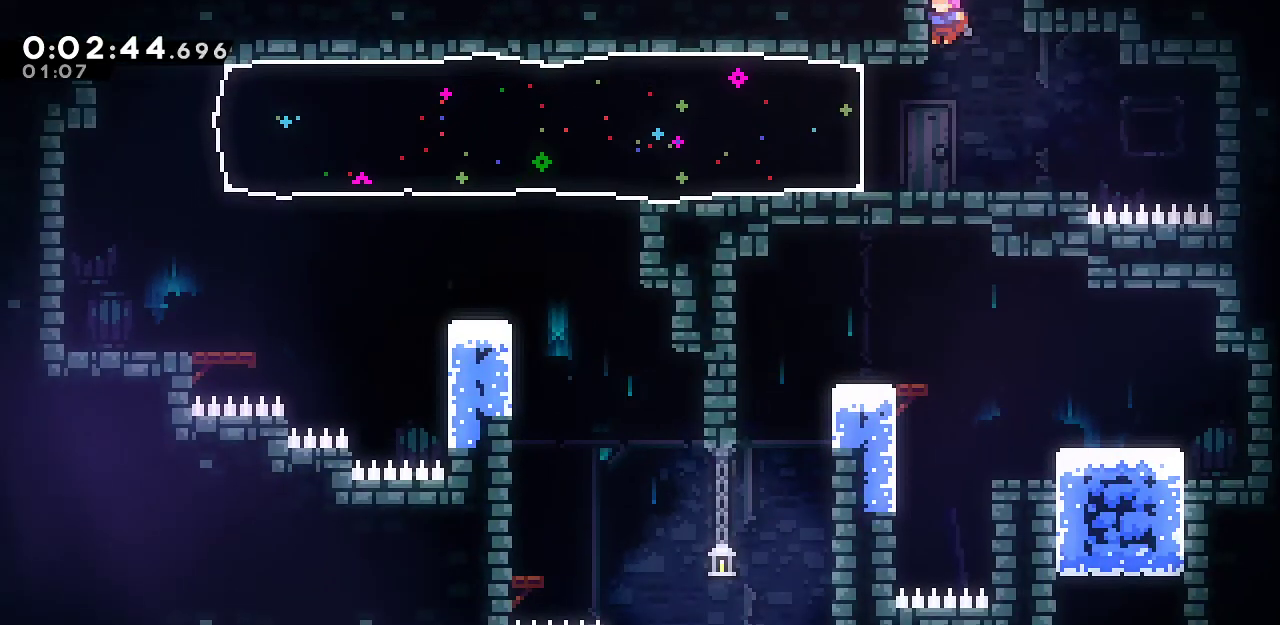
{"keys": ["down", "right"], "events": [[133, "dash", "down"], [333, "down", "down"], [333, "right", "down"], [367, "dash", "up"], [367, "left", "up"]]}
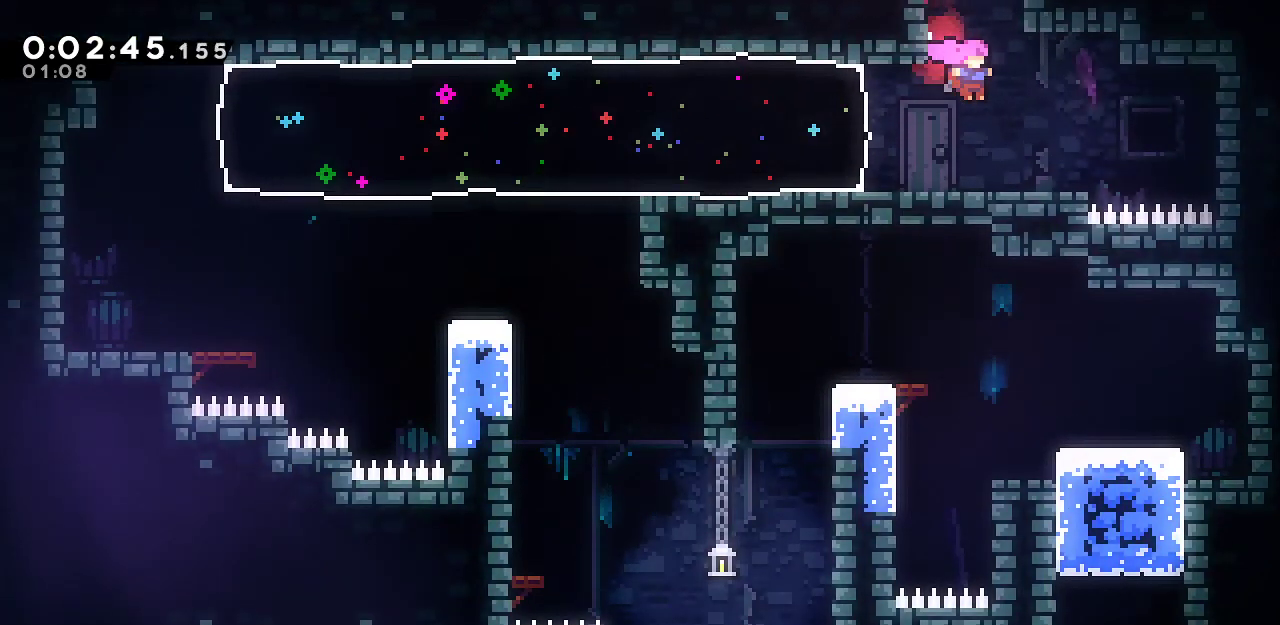
{"keys": ["left"], "events": [[100, "right", "up"], [150, "down", "up"], [200, "left", "down"], [300, "dash", "down"], [483, "dash", "up"]]}
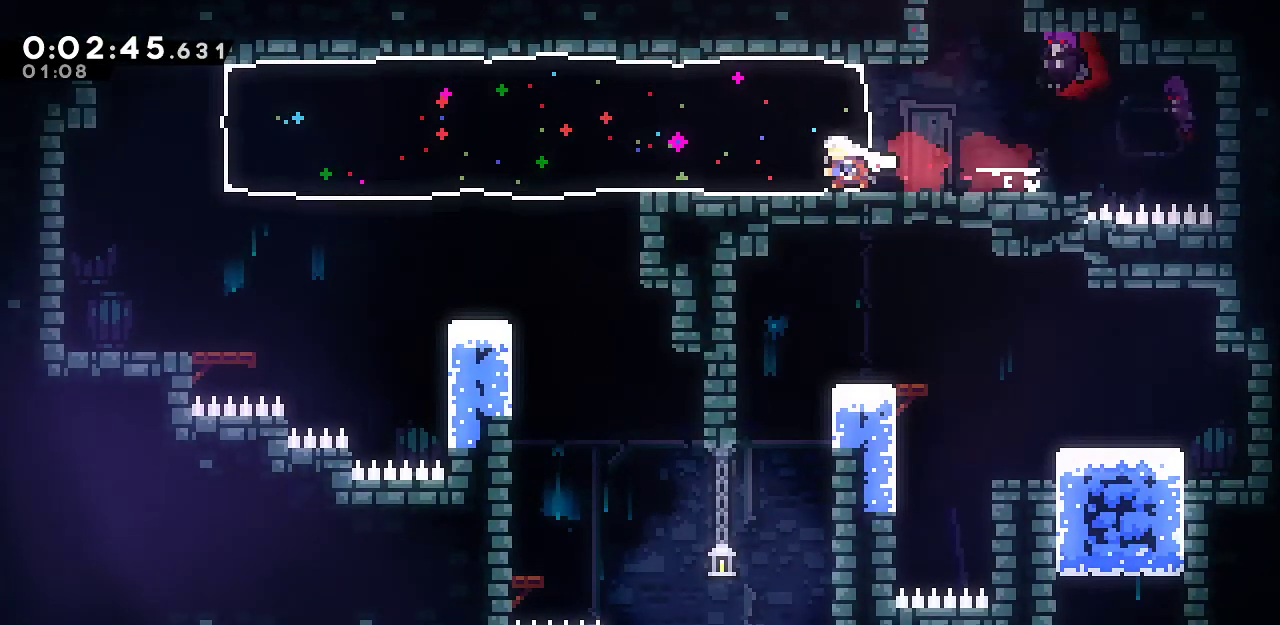
{"keys": ["down", "left"], "events": [[450, "down", "down"]]}
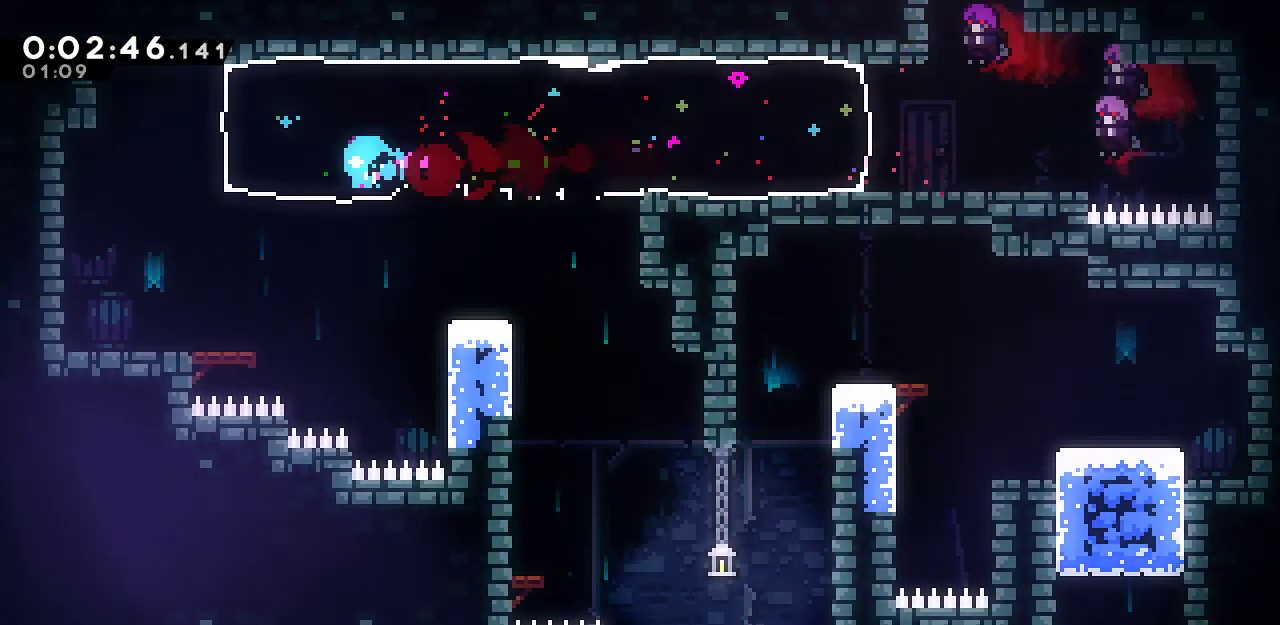
{"keys": ["right"], "events": [[50, "right", "down"], [133, "left", "up"], [233, "dash", "down"], [417, "dash", "up"], [467, "down", "up"]]}
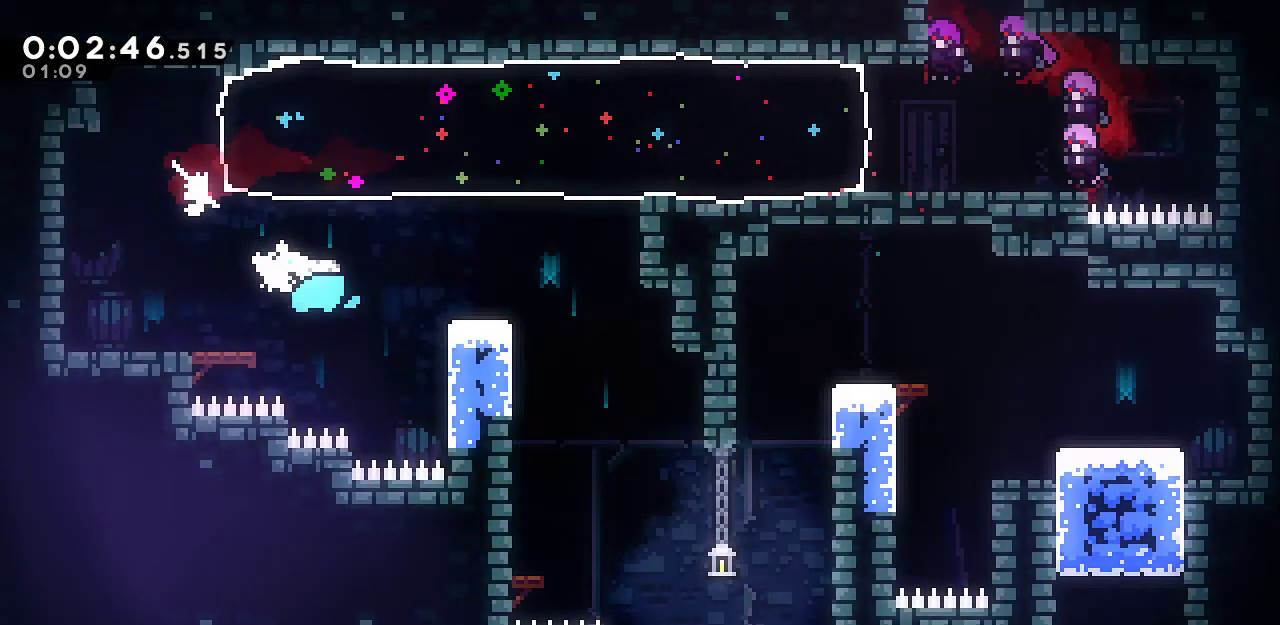
{"keys": ["dash", "down"], "events": [[17, "dash", "down"], [250, "dash", "up"], [433, "dash", "down"], [433, "down", "down"], [483, "right", "up"]]}
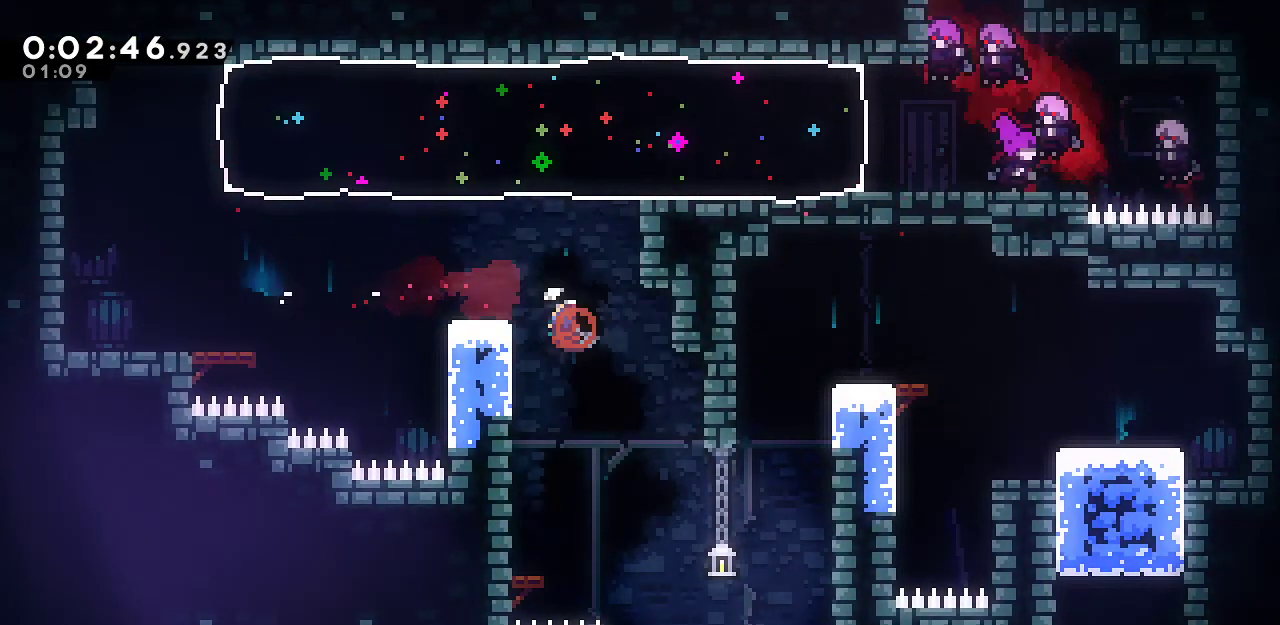
{"keys": ["dash", "down", "left"], "events": [[33, "left", "down"], [117, "dash", "up"], [300, "dash", "down"]]}
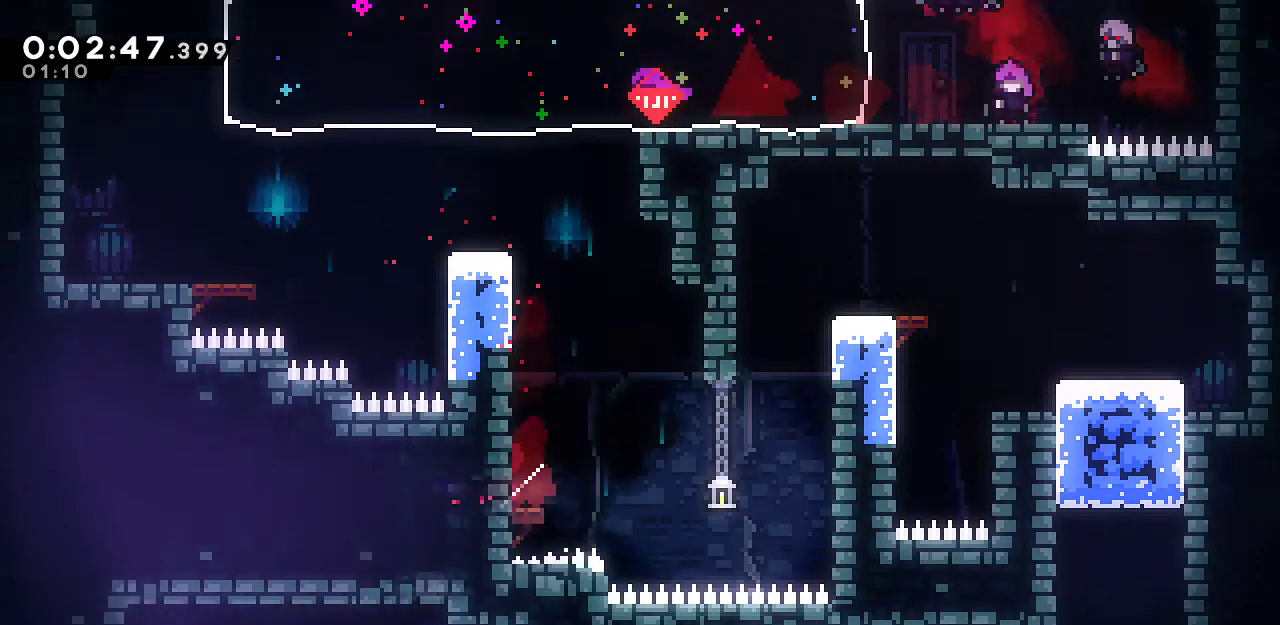
{"keys": ["down"], "events": [[50, "dash", "up"], [100, "left", "up"], [283, "dash", "down"], [467, "dash", "up"]]}
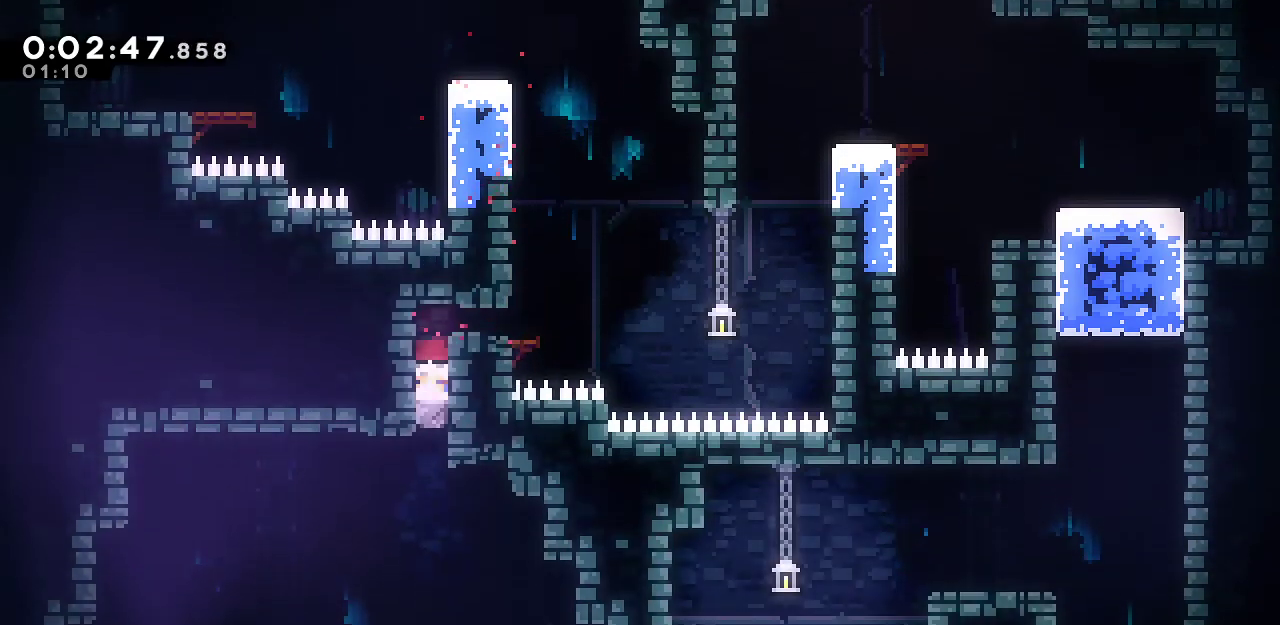
{"keys": ["down", "left"], "events": [[100, "jump", "down"], [250, "jump", "up"], [483, "left", "down"]]}
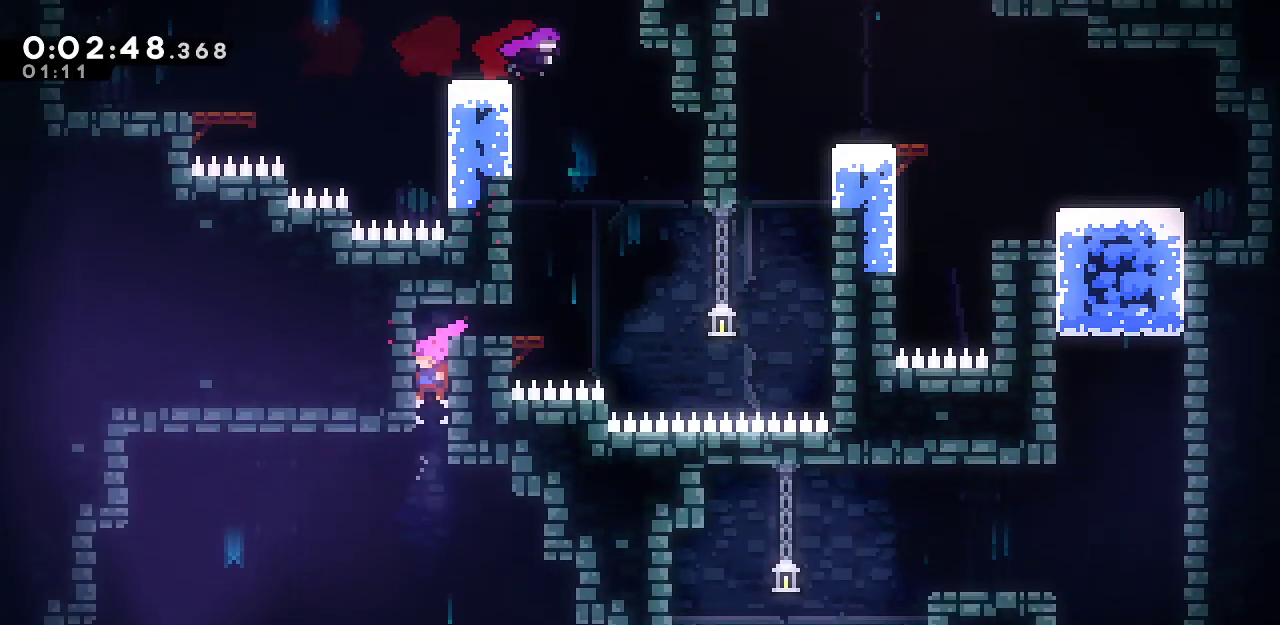
{"keys": ["down", "jump", "left"], "events": [[217, "dash", "down"], [400, "dash", "up"], [500, "jump", "down"]]}
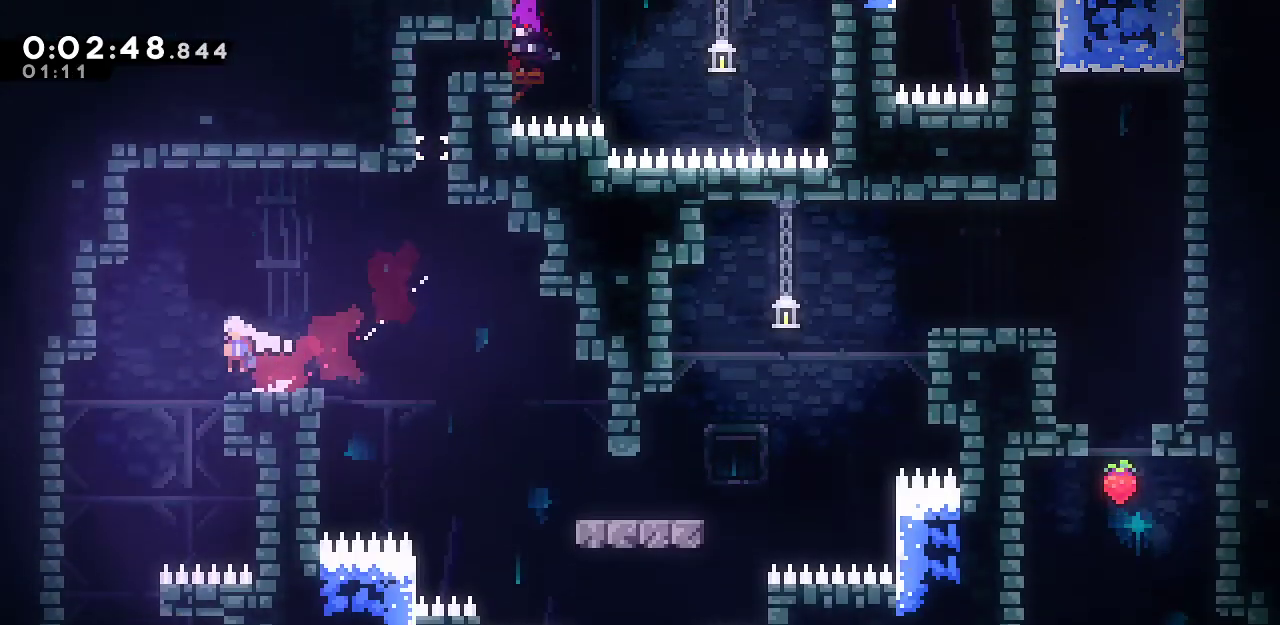
{"keys": ["right"], "events": [[50, "dash", "down"], [50, "jump", "up"], [283, "dash", "up"], [283, "down", "up"], [333, "left", "up"], [333, "right", "down"]]}
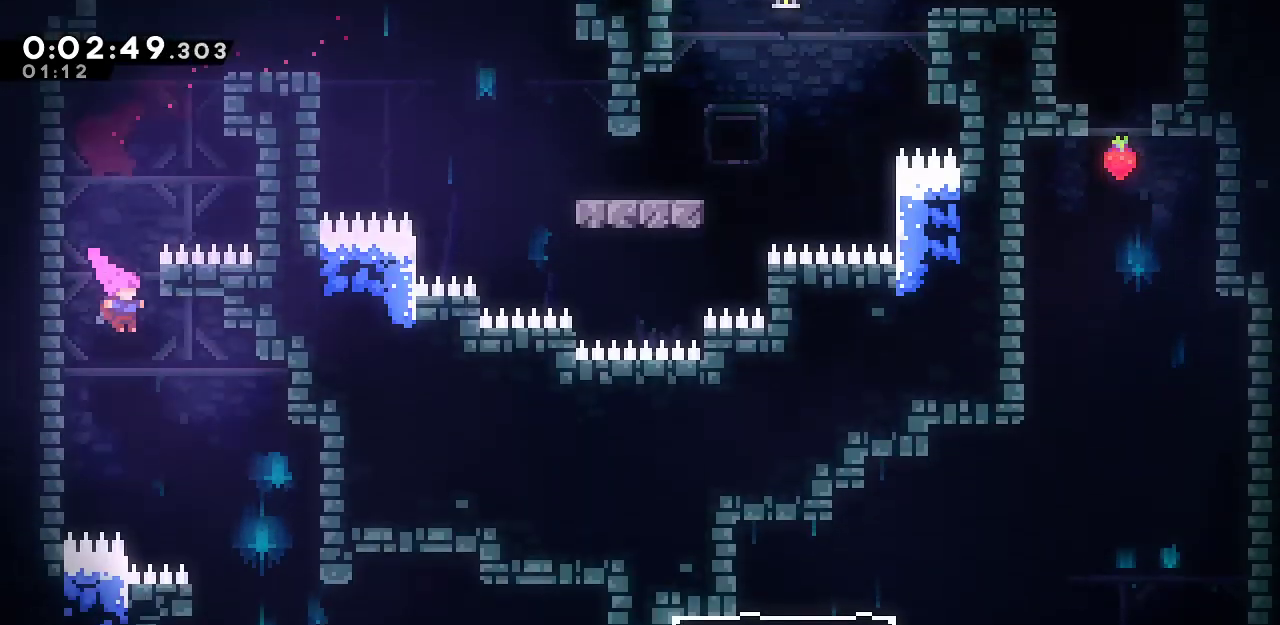
{"keys": ["down", "right"], "events": [[17, "down", "down"], [300, "right", "up"], [483, "right", "down"]]}
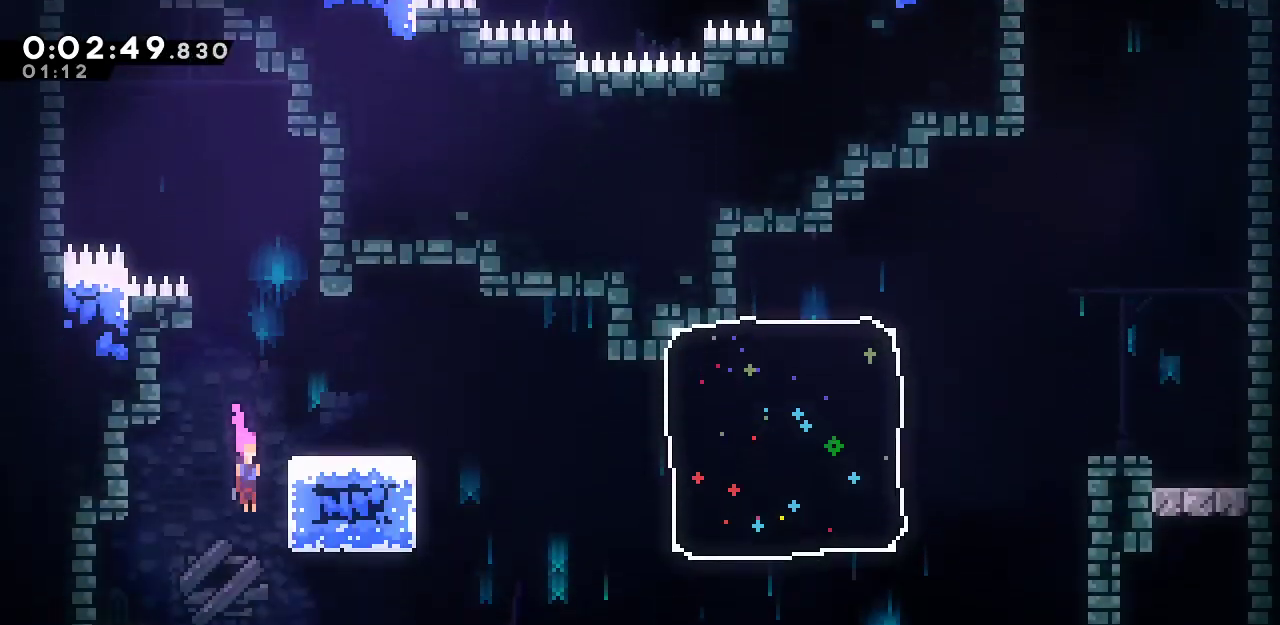
{"keys": ["down", "left"], "events": [[217, "left", "down"], [217, "right", "up"]]}
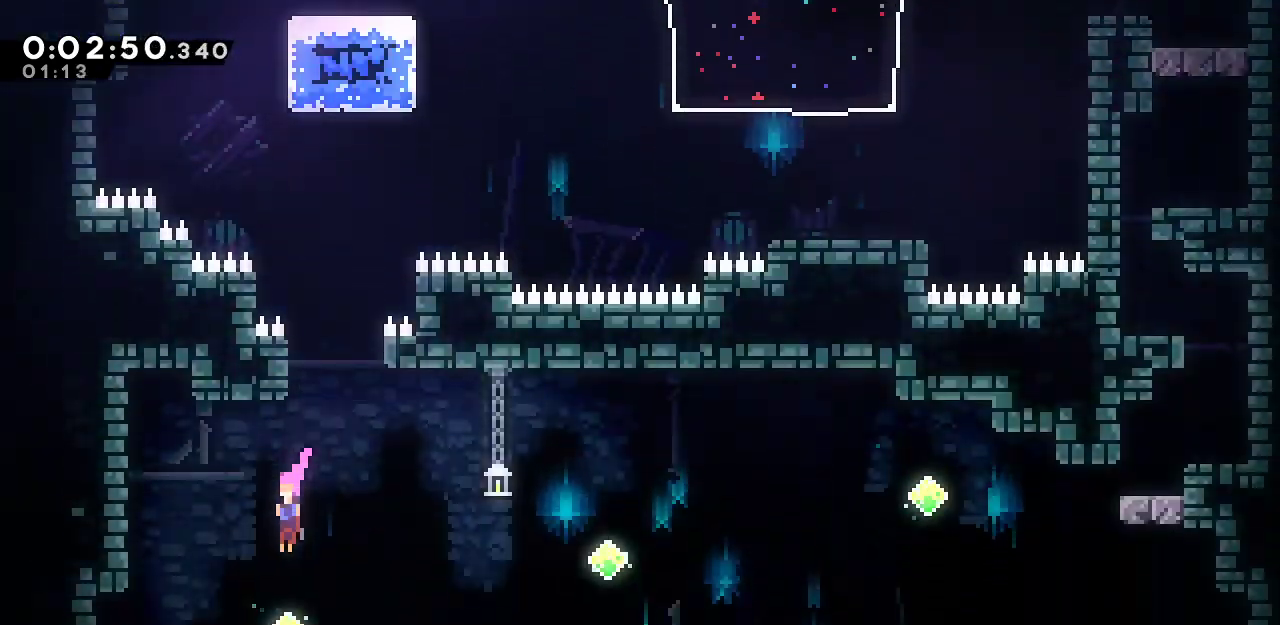
{"keys": ["down", "right"], "events": [[233, "left", "up"], [233, "right", "down"]]}
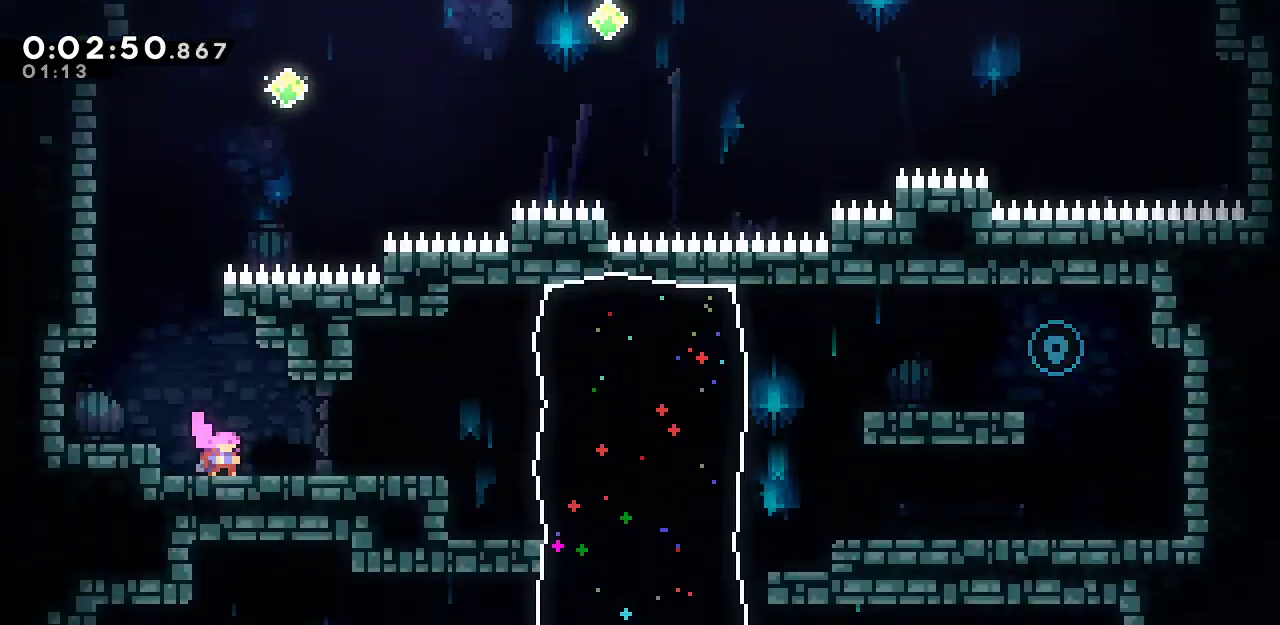
{"keys": ["dash", "right"], "events": [[150, "dash", "down"], [250, "dash", "up"], [300, "down", "up"], [300, "jump", "down"], [433, "jump", "up"], [483, "dash", "down"]]}
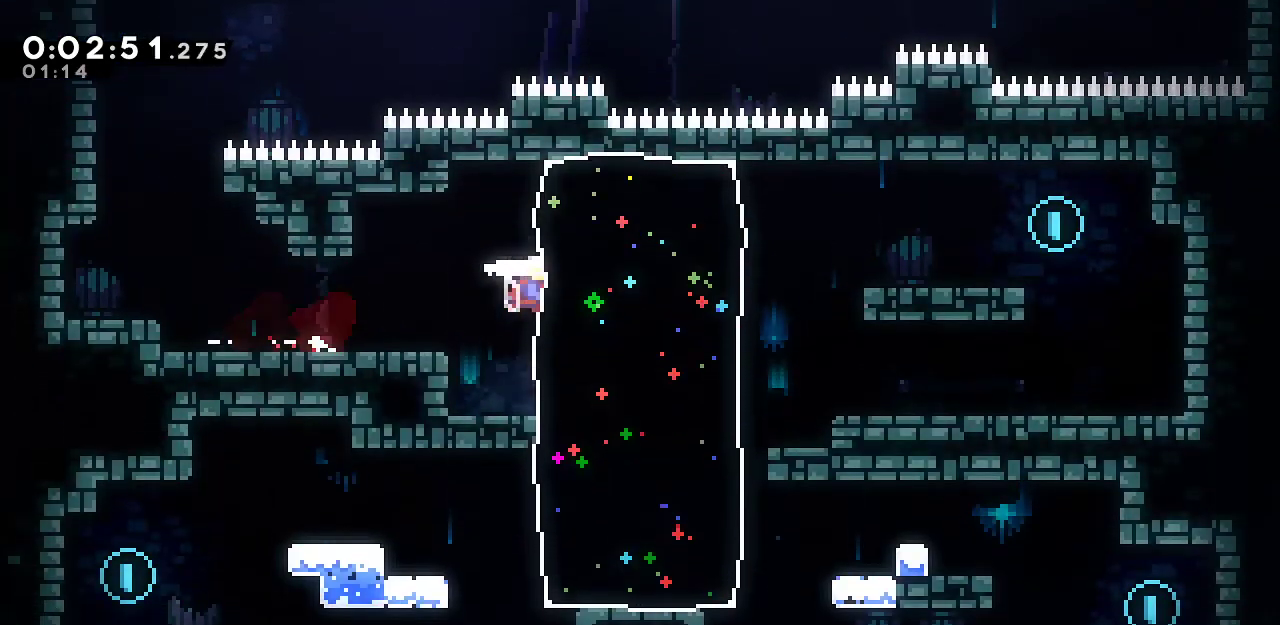
{"keys": ["jump", "right"], "events": [[117, "dash", "up"], [217, "jump2", "down"], [317, "jump", "down"], [450, "jump2", "up"]]}
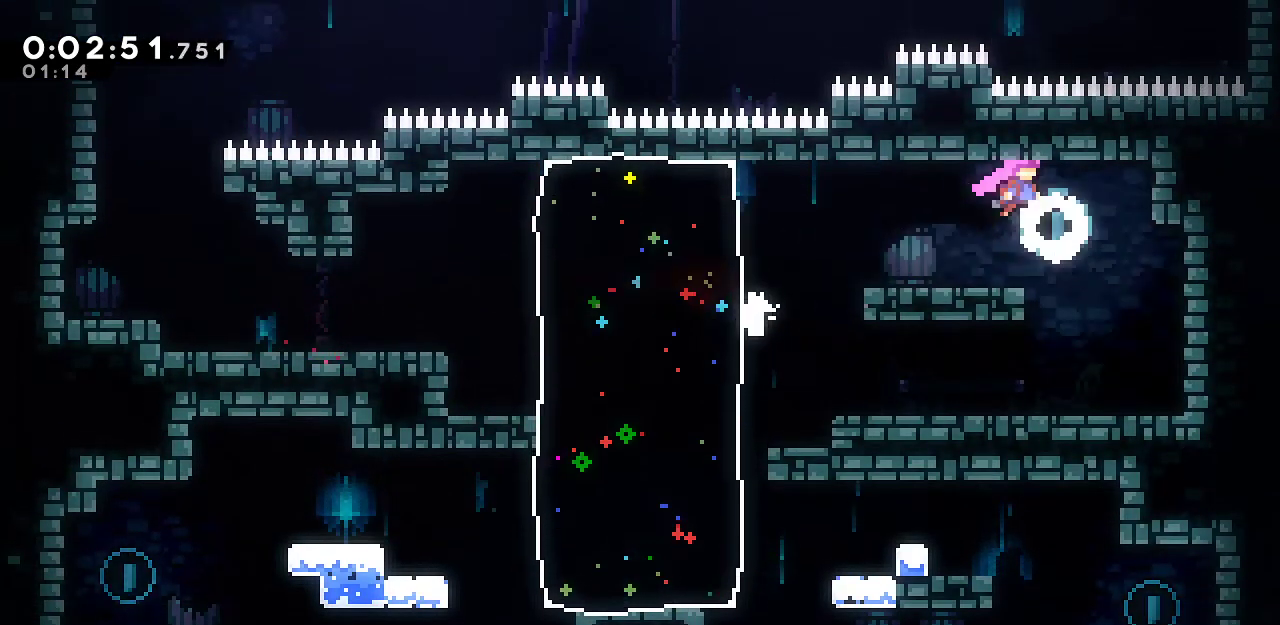
{"keys": ["dash", "down", "left"], "events": [[50, "down", "down"], [50, "jump", "up"], [50, "left", "down"], [83, "dash", "down"], [83, "right", "up"], [233, "dash", "up"], [233, "jump", "down"], [333, "jump", "up"], [367, "dash", "down"]]}
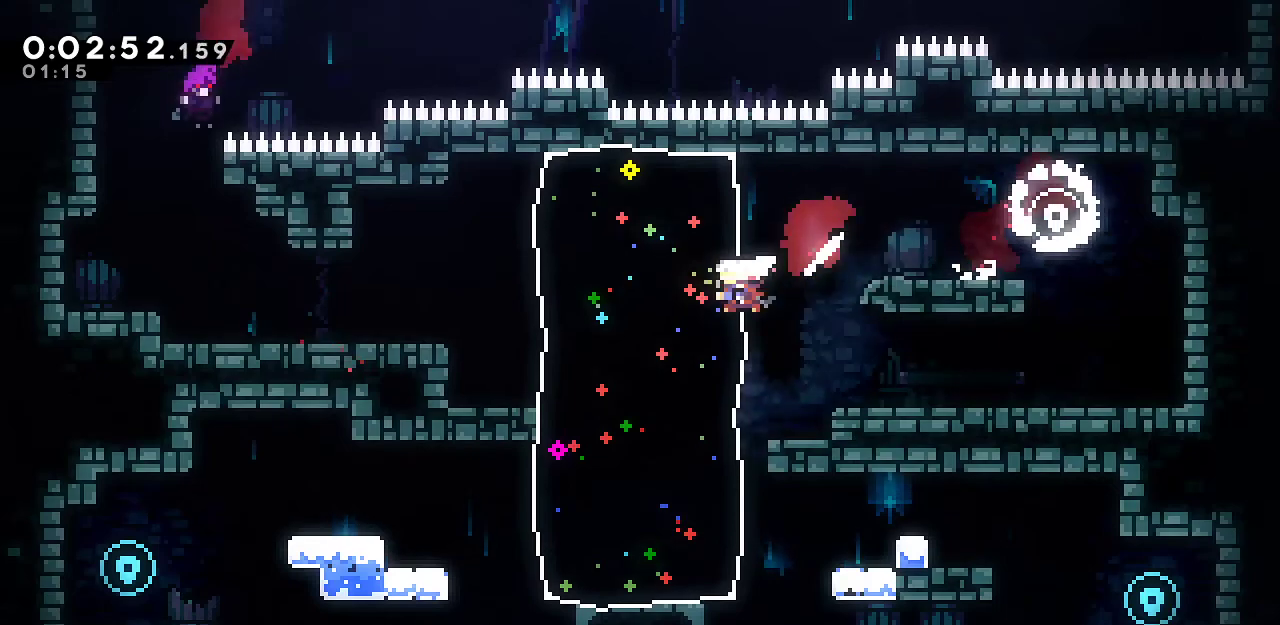
{"keys": ["demo", "jump", "left"], "events": [[67, "dash", "up"], [150, "down", "up"], [383, "demo", "down"], [433, "jump", "down"]]}
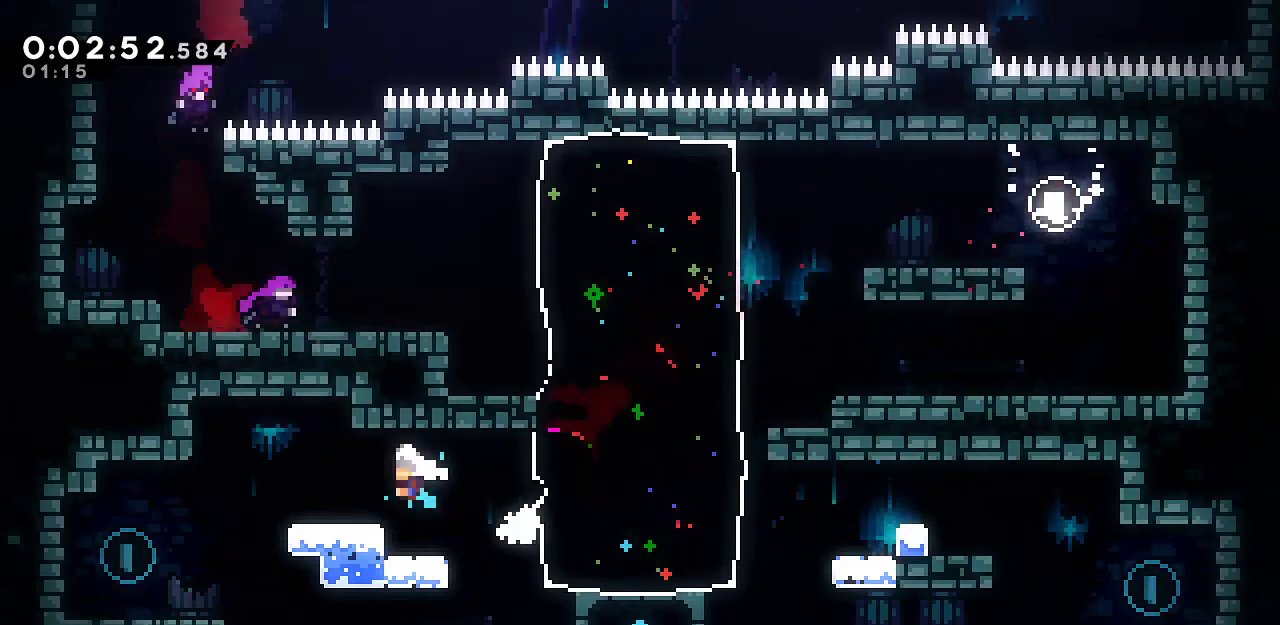
{"keys": ["dash", "down", "right"], "events": [[83, "demo", "up"], [83, "jump", "up"], [267, "down", "down"], [317, "right", "down"], [350, "left", "up"], [400, "dash", "down"], [450, "jump", "down"], [500, "jump", "up"]]}
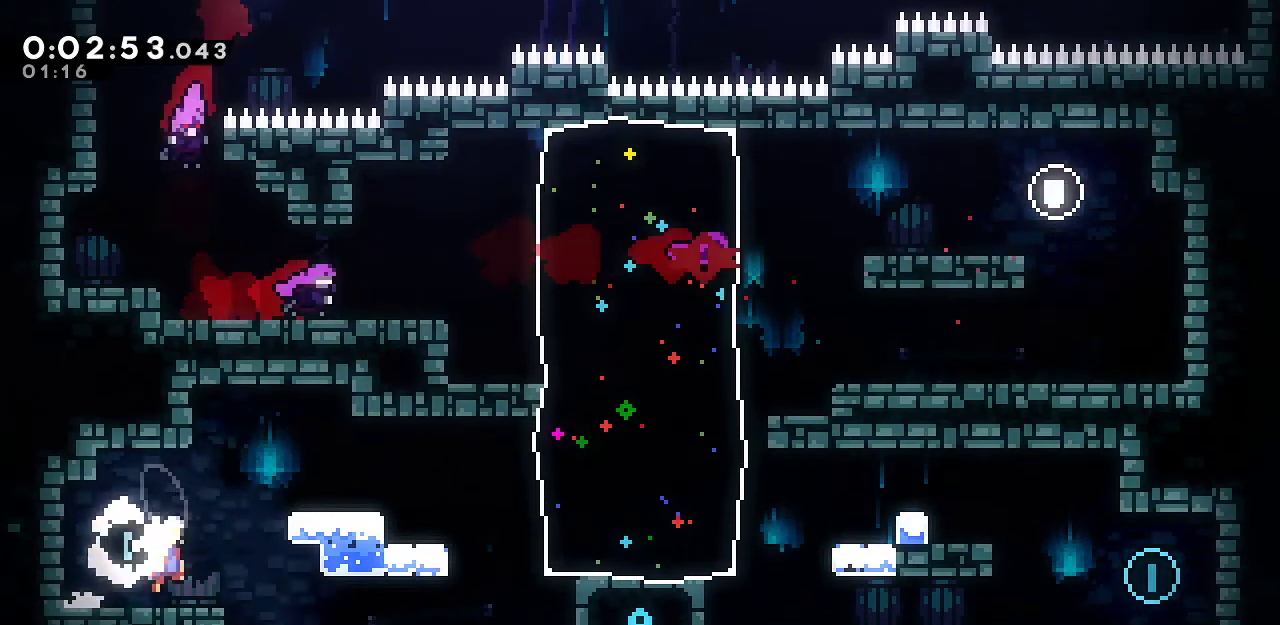
{"keys": ["dash", "right"], "events": [[50, "dash", "up"], [50, "down", "up"], [233, "jump", "down"], [367, "dash", "down"], [367, "jump", "up"]]}
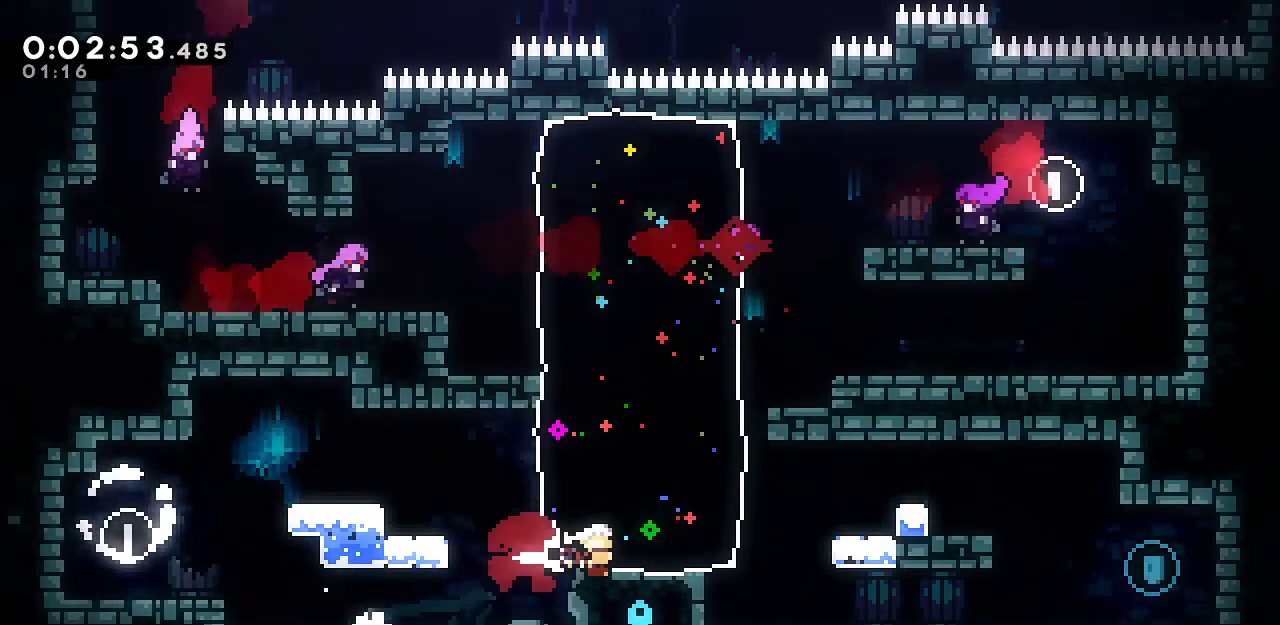
{"keys": ["down", "right"], "events": [[17, "dash", "up"], [67, "down", "down"], [200, "dash", "down"], [383, "jump", "down"], [483, "dash", "up"], [483, "jump", "up"]]}